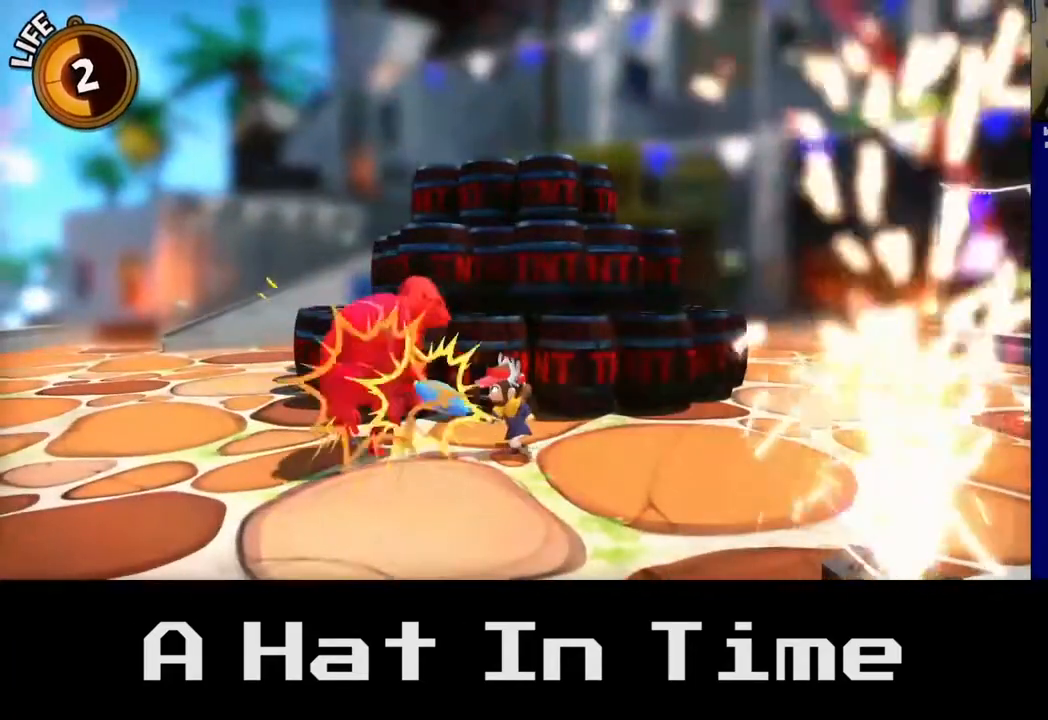
Gameplay with a controller (Xbox layout); each line is a JSON object with the inputs held at the frame after it. "events" lists button and stick changes between this image and that frame as [ms after this image, input, new state], when the widget could be followed in between. Not read: L3.
{"buttons": ["X"], "left_stick": "center", "right_stick": "center", "events": [[50, "left_stick", "center"], [100, "X", "down"]]}
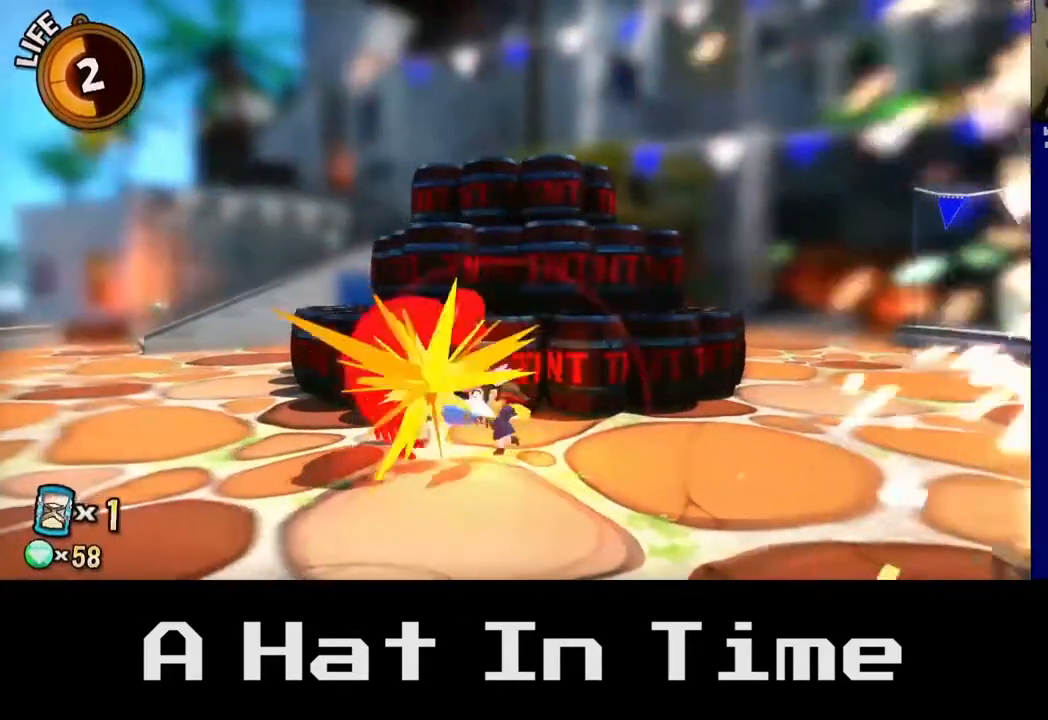
{"buttons": [], "left_stick": "right", "right_stick": "center", "events": [[117, "X", "up"], [217, "X", "down"], [233, "left_stick", "right"], [333, "X", "up"]]}
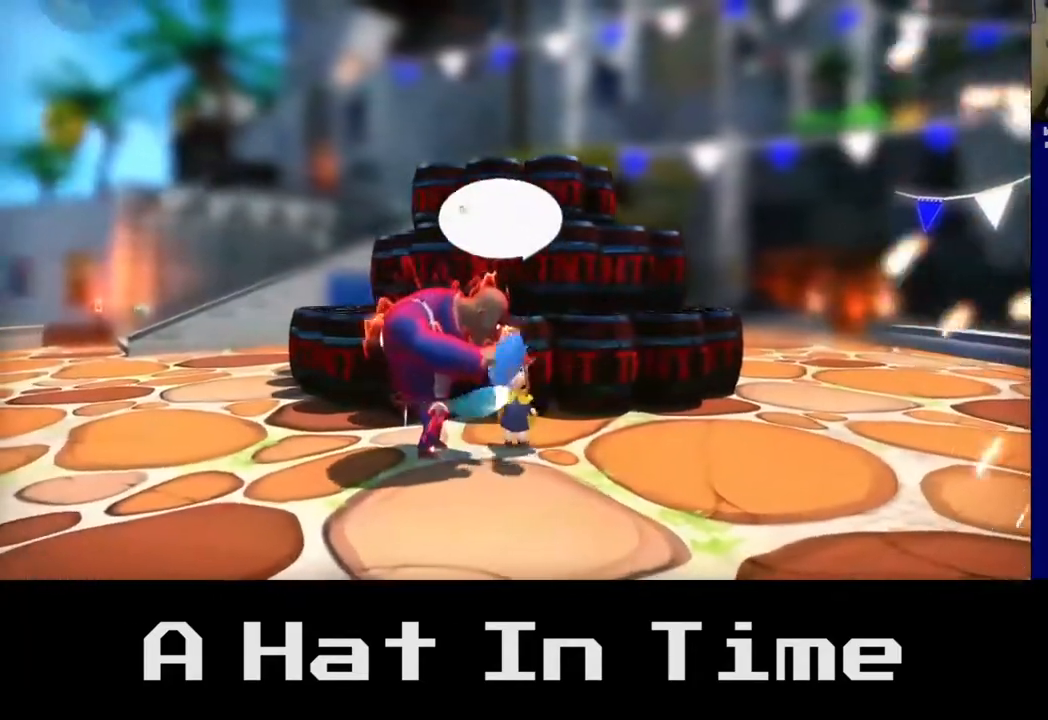
{"buttons": [], "left_stick": "right", "right_stick": "center", "events": []}
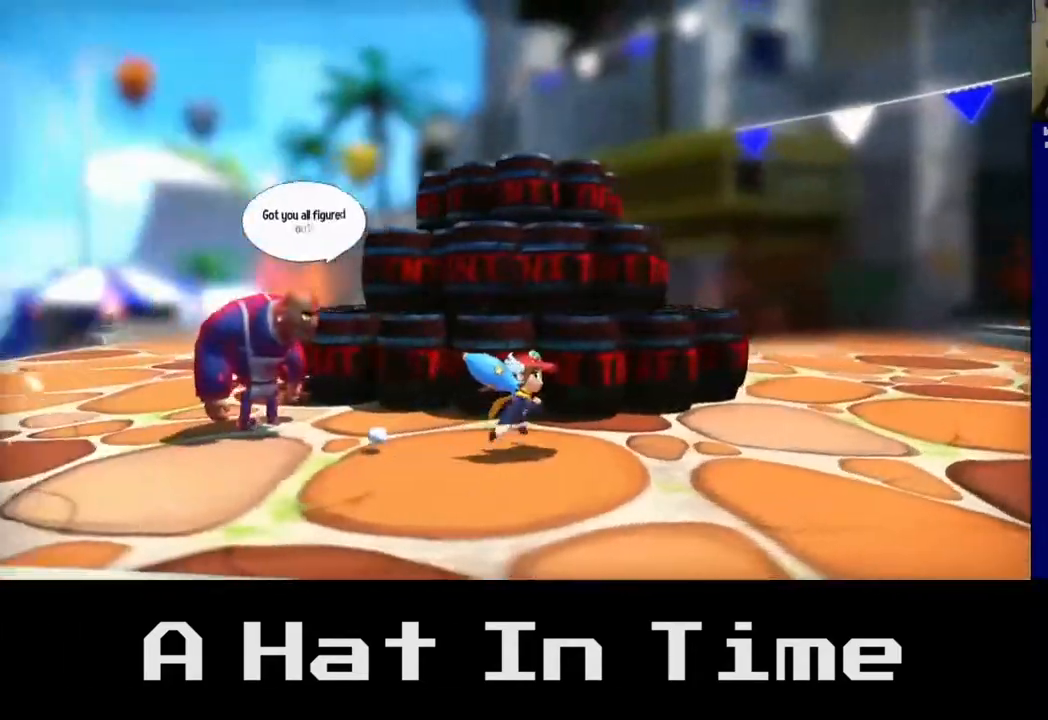
{"buttons": [], "left_stick": "right", "right_stick": "center", "events": []}
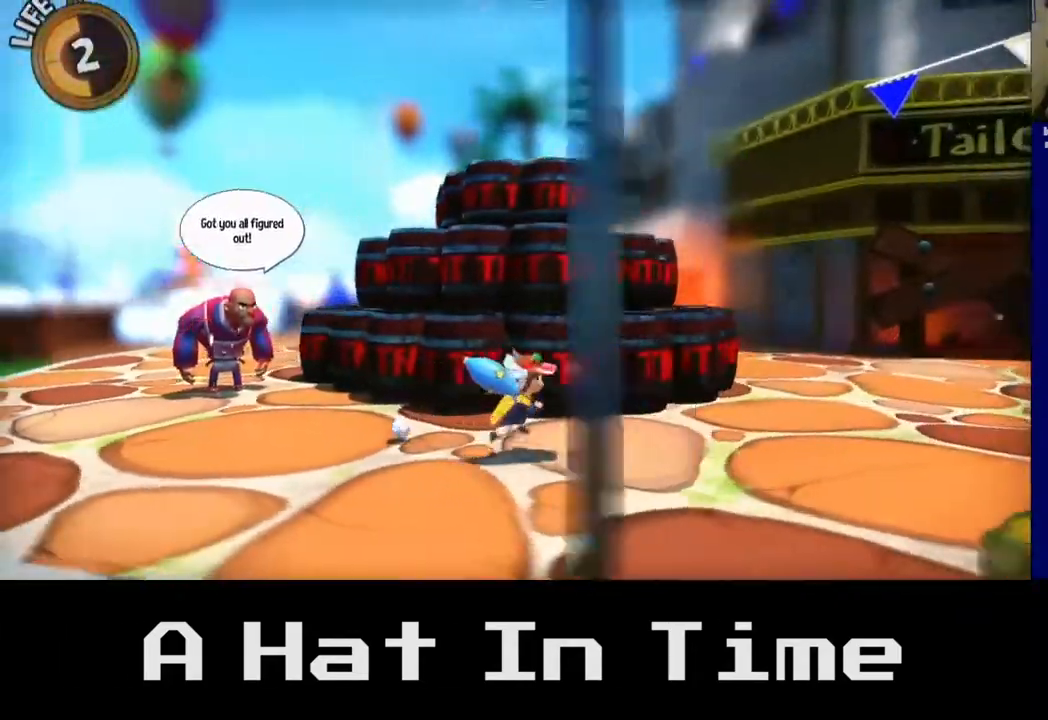
{"buttons": [], "left_stick": "right", "right_stick": "center", "events": []}
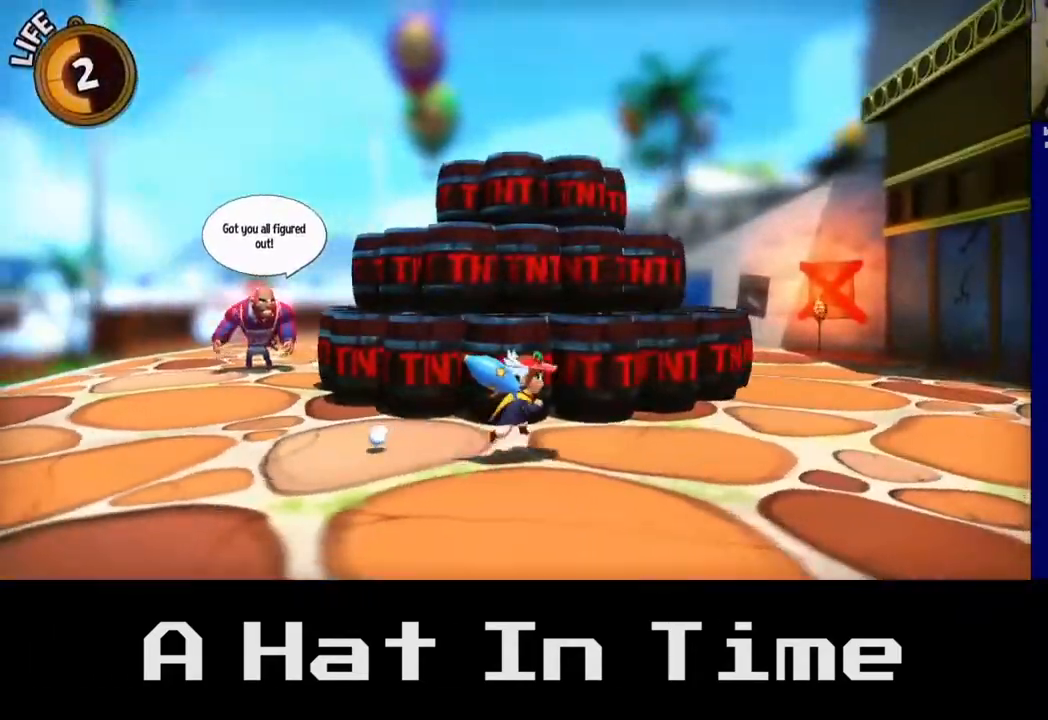
{"buttons": [], "left_stick": "left", "right_stick": "center", "events": [[183, "left_stick", "center"], [300, "left_stick", "left"]]}
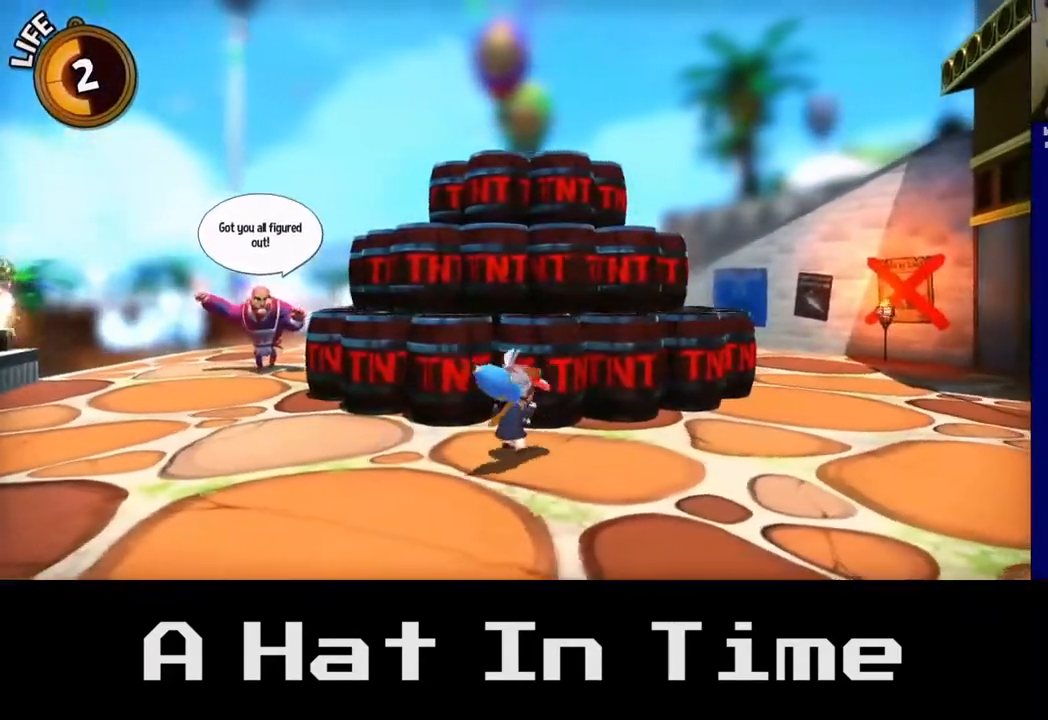
{"buttons": [], "left_stick": "right", "right_stick": "center", "events": [[117, "left_stick", "center"], [200, "left_stick", "right"]]}
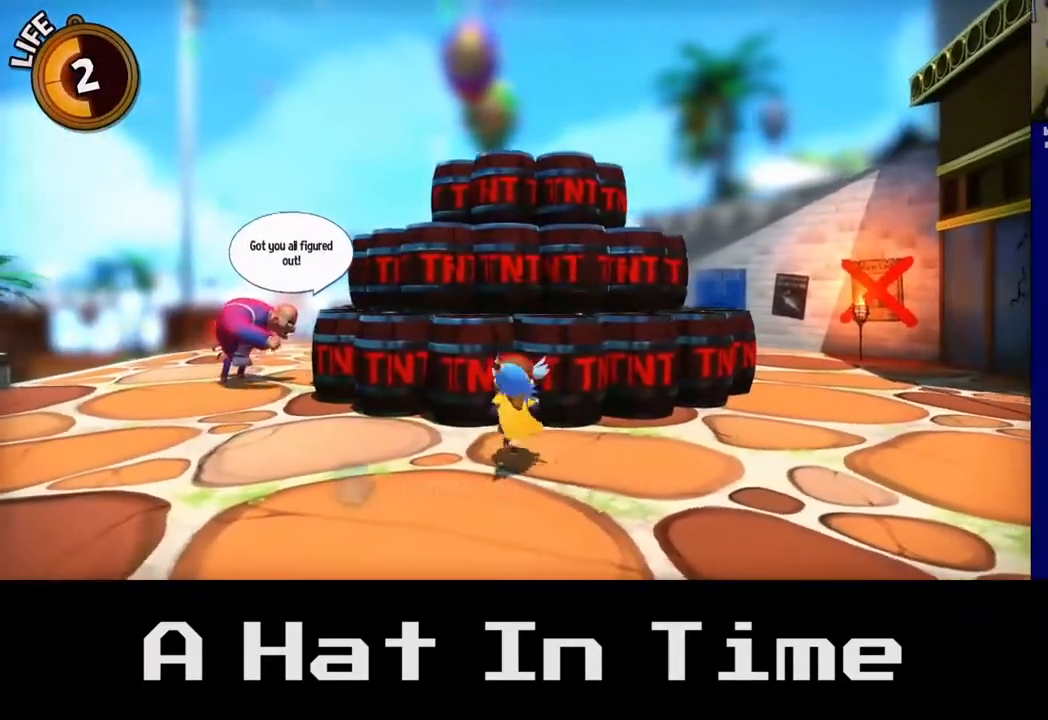
{"buttons": [], "left_stick": "right", "right_stick": "center", "events": []}
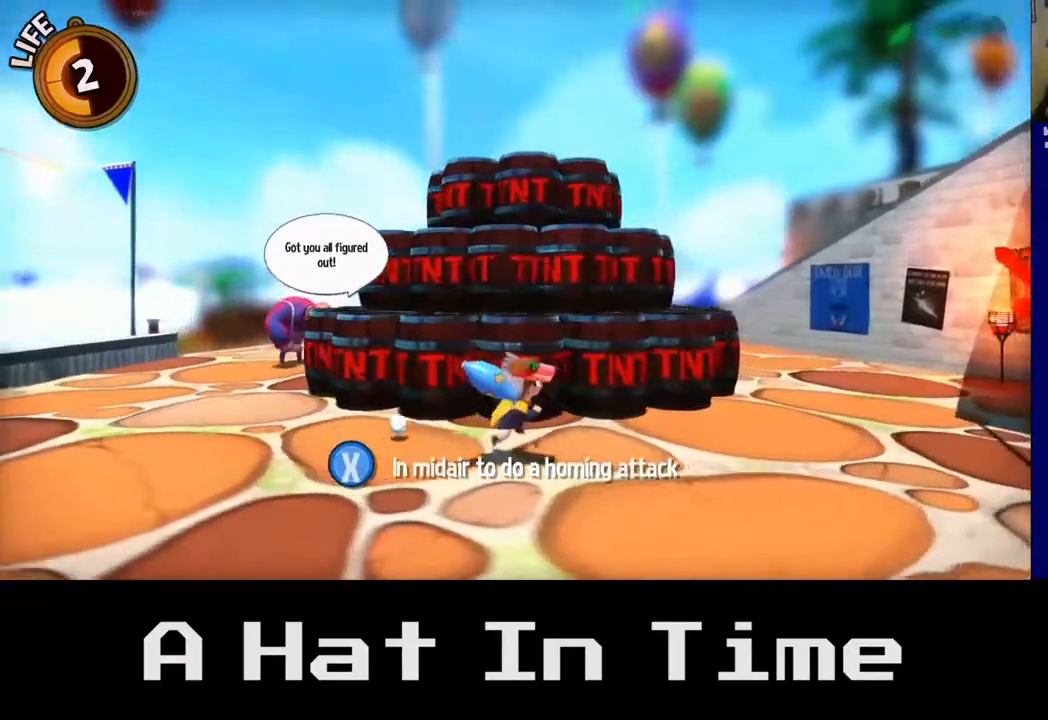
{"buttons": [], "left_stick": "left", "right_stick": "center", "events": [[100, "left_stick", "left"]]}
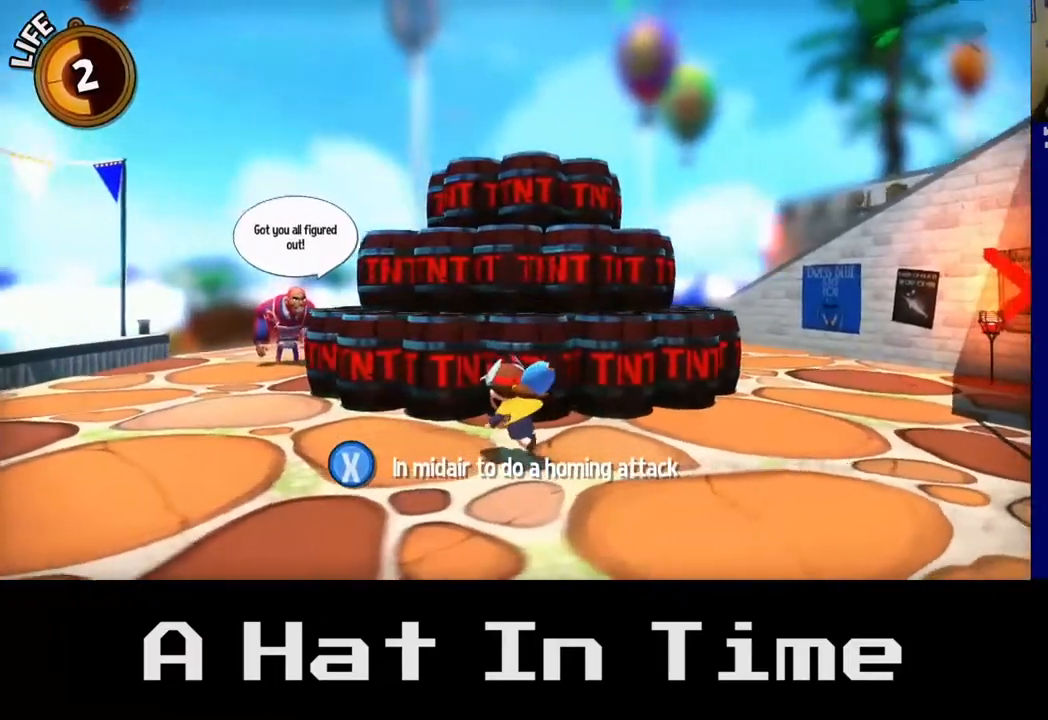
{"buttons": [], "left_stick": "left", "right_stick": "center", "events": []}
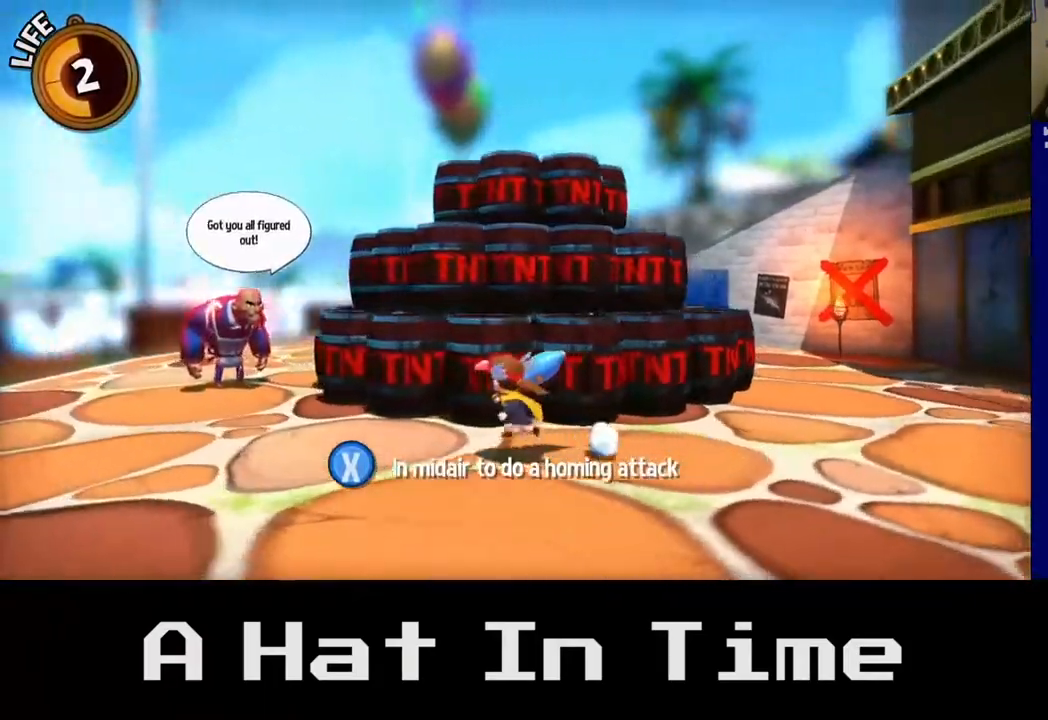
{"buttons": ["A"], "left_stick": "left", "right_stick": "center", "events": [[267, "A", "down"]]}
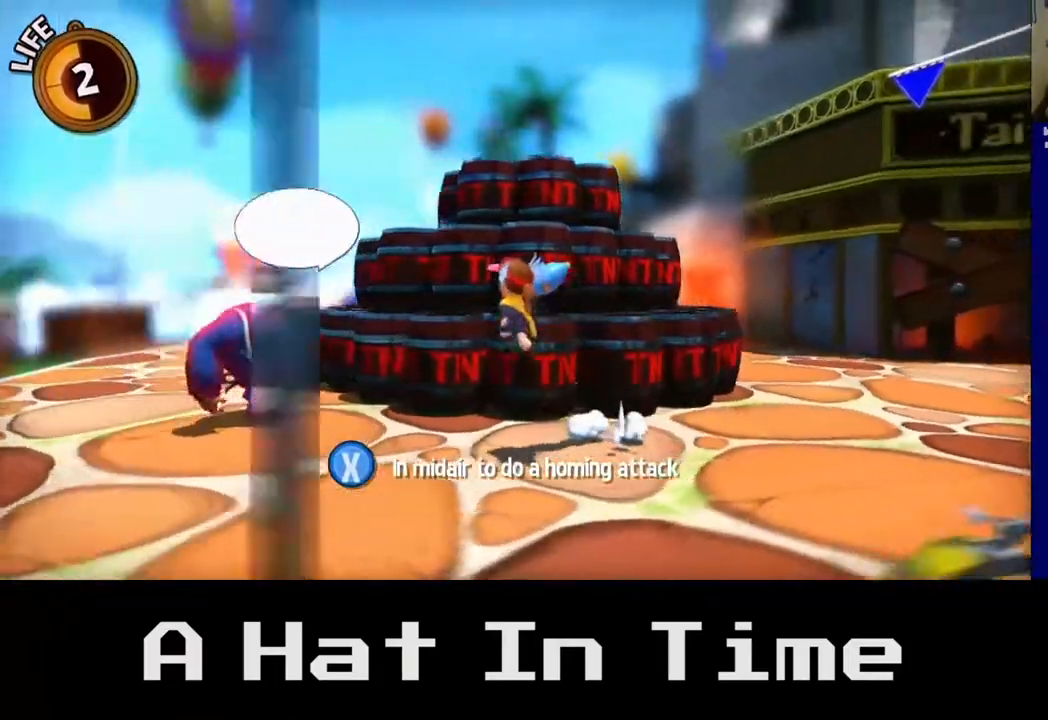
{"buttons": [], "left_stick": "up-left", "right_stick": "center", "events": [[50, "A", "up"], [133, "left_stick", "right"], [350, "X", "down"], [500, "X", "up"], [500, "left_stick", "up-left"]]}
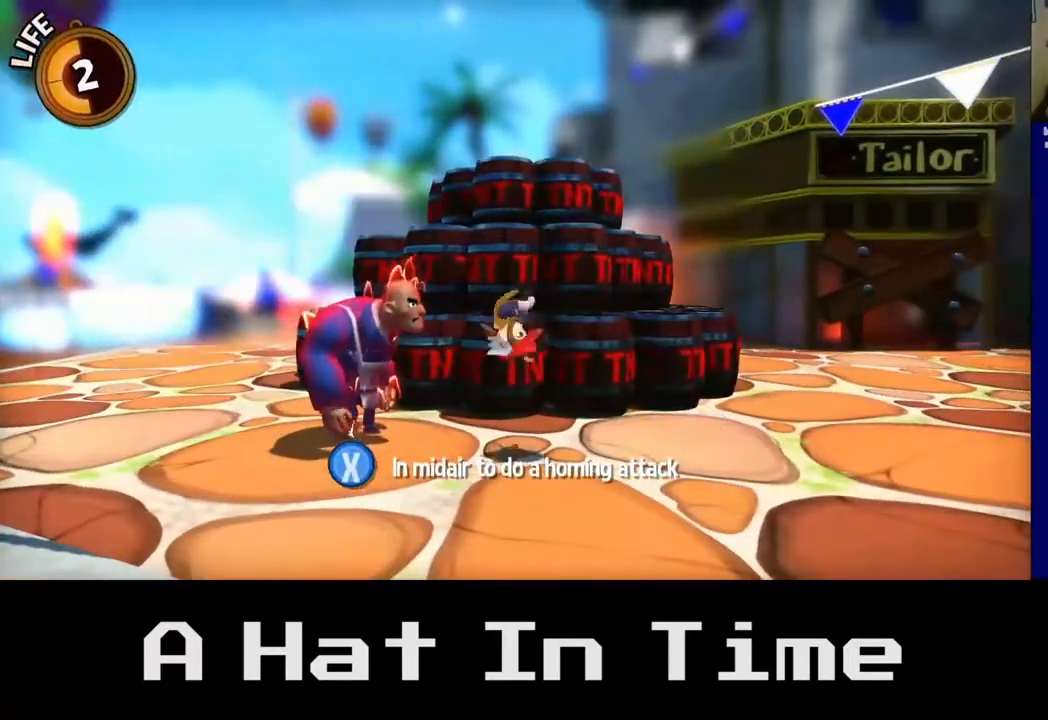
{"buttons": [], "left_stick": "center", "right_stick": "center", "events": [[133, "X", "down"], [150, "left_stick", "center"], [250, "X", "up"]]}
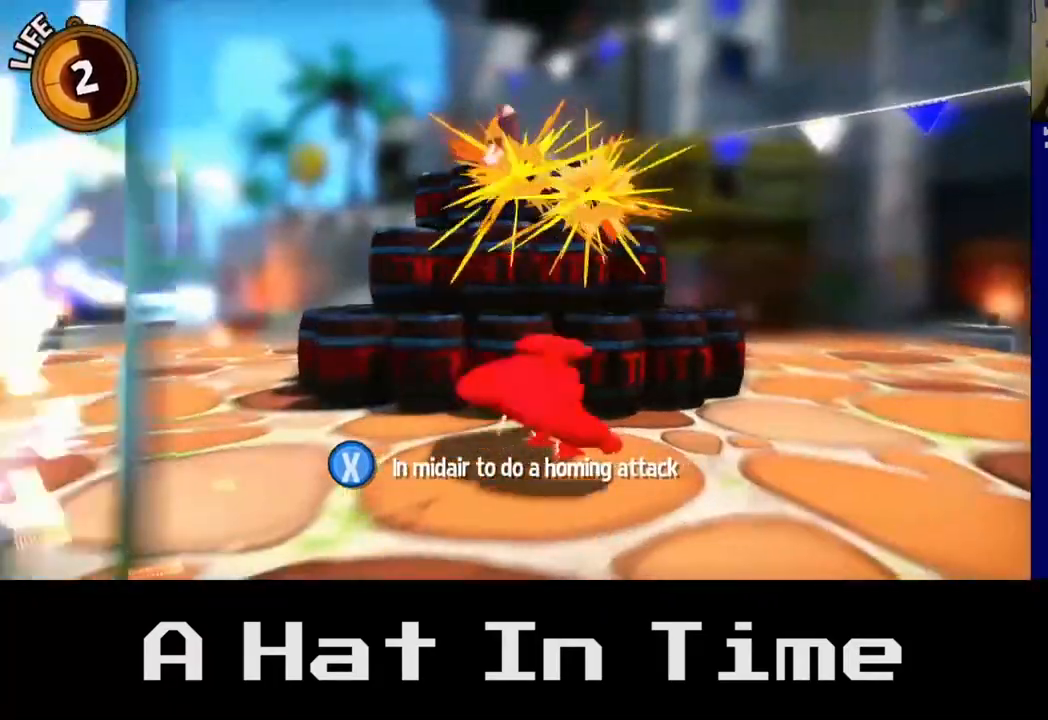
{"buttons": [], "left_stick": "left", "right_stick": "center", "events": [[33, "left_stick", "left"]]}
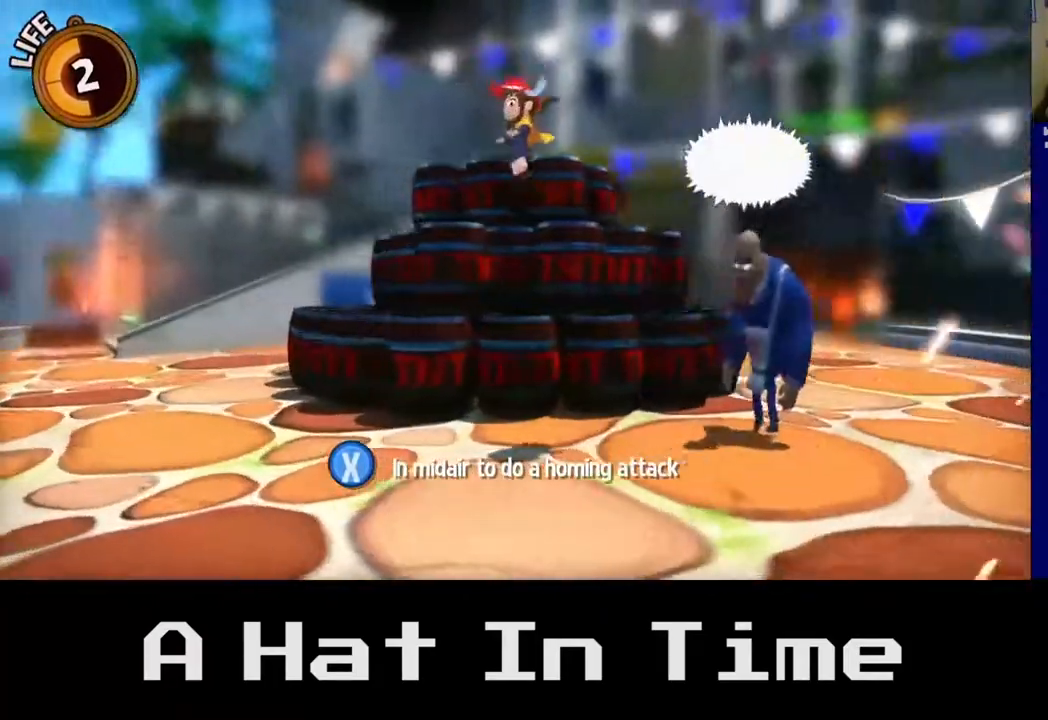
{"buttons": [], "left_stick": "left", "right_stick": "center", "events": []}
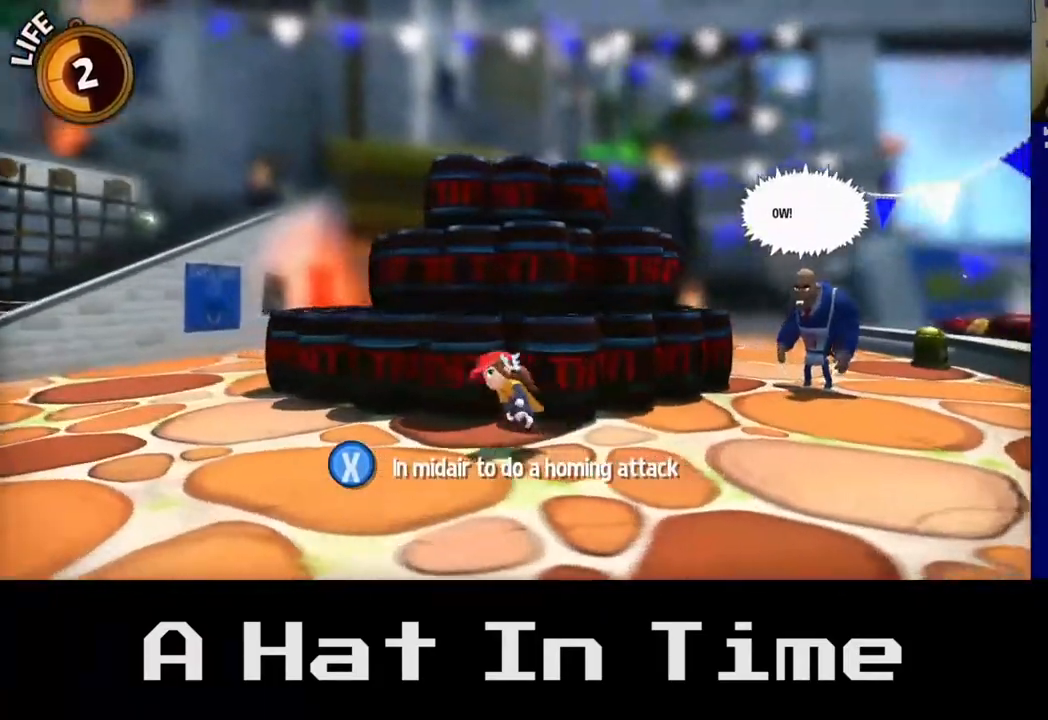
{"buttons": [], "left_stick": "right", "right_stick": "center", "events": [[317, "left_stick", "center"], [450, "left_stick", "right"]]}
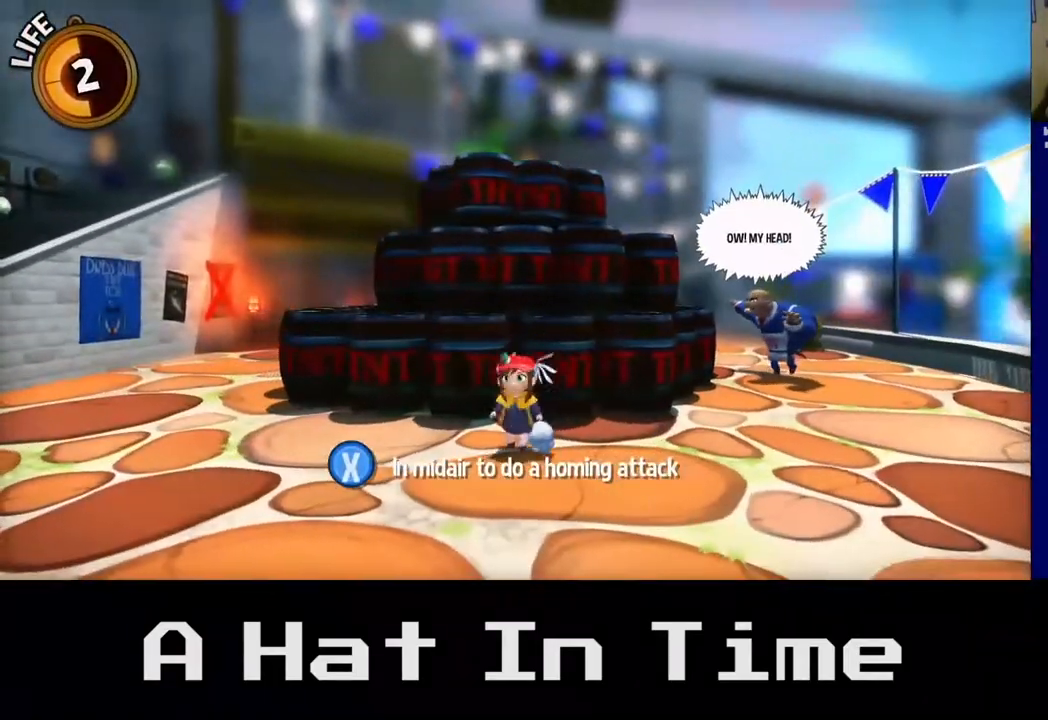
{"buttons": [], "left_stick": "left", "right_stick": "center", "events": [[250, "left_stick", "center"], [317, "left_stick", "left"]]}
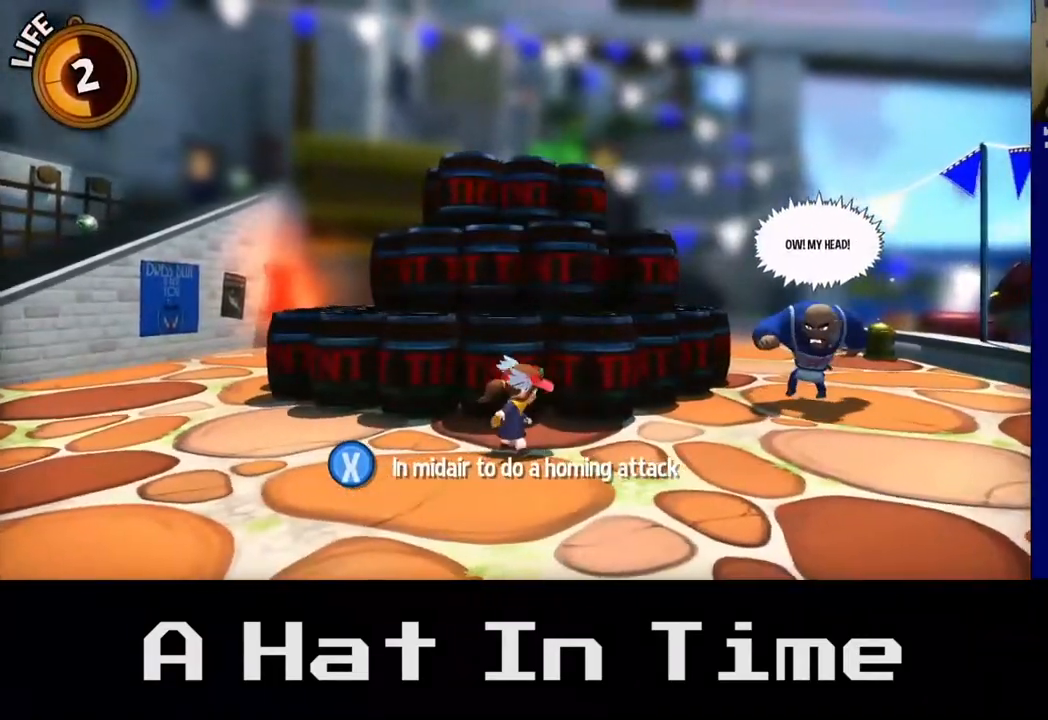
{"buttons": [], "left_stick": "left", "right_stick": "center", "events": []}
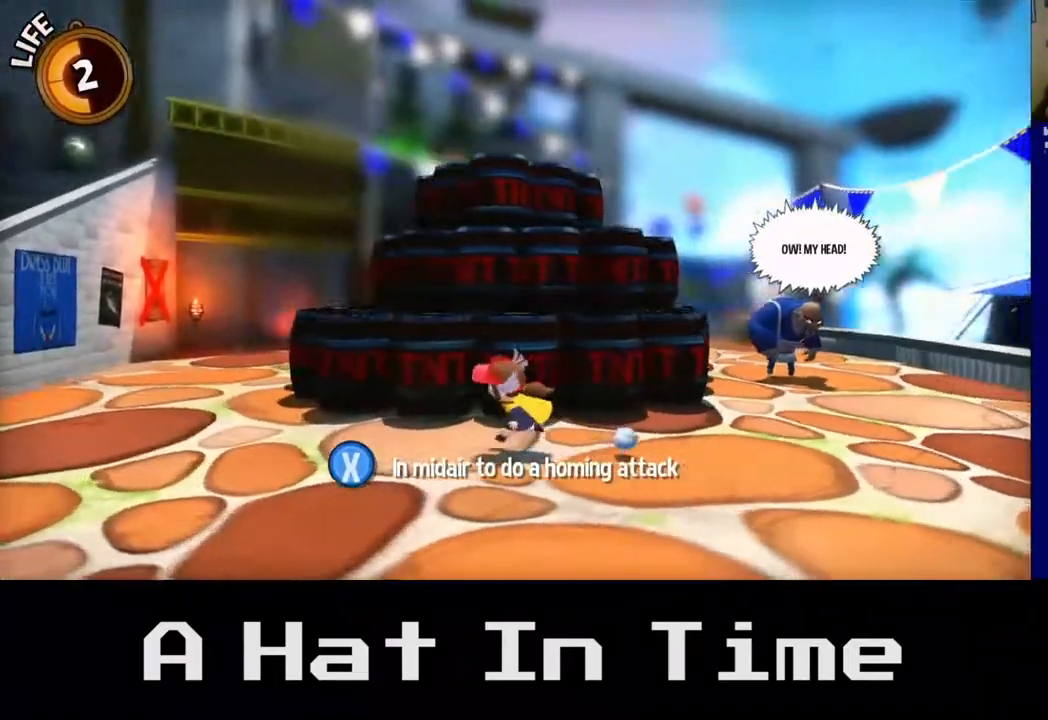
{"buttons": [], "left_stick": "right", "right_stick": "center", "events": [[117, "left_stick", "center"], [217, "left_stick", "right"]]}
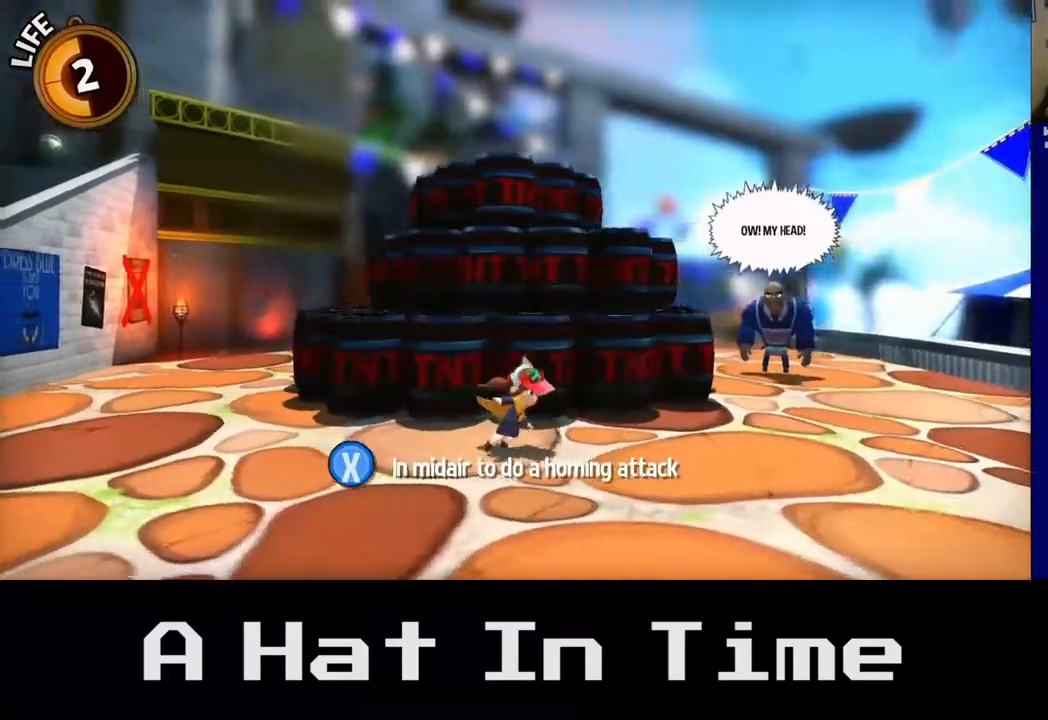
{"buttons": [], "left_stick": "right", "right_stick": "center", "events": []}
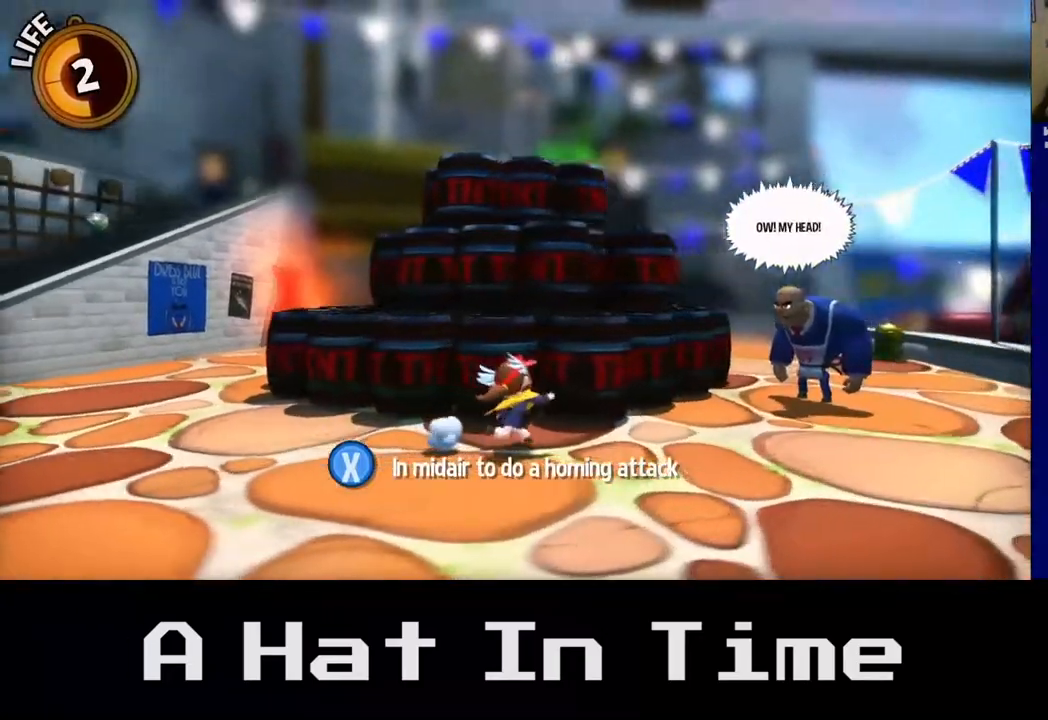
{"buttons": ["X"], "left_stick": "right", "right_stick": "center", "events": [[50, "A", "down"], [200, "A", "up"], [367, "X", "down"]]}
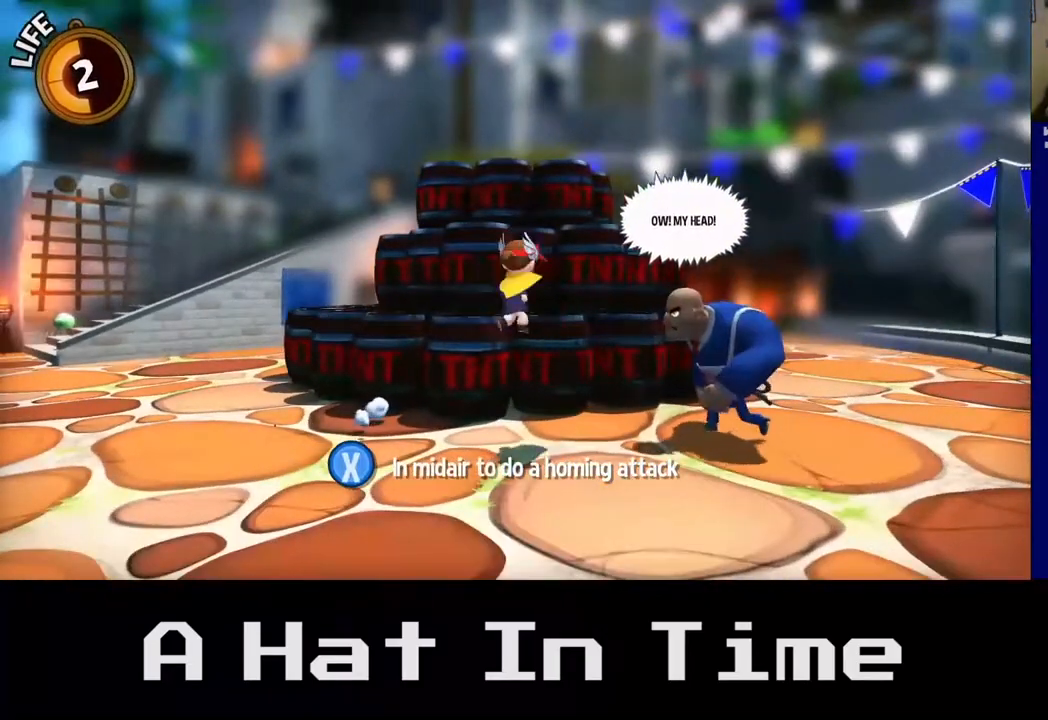
{"buttons": [], "left_stick": "center", "right_stick": "center", "events": [[17, "X", "up"], [100, "X", "down"], [150, "left_stick", "center"], [233, "X", "up"], [317, "X", "down"], [450, "X", "up"]]}
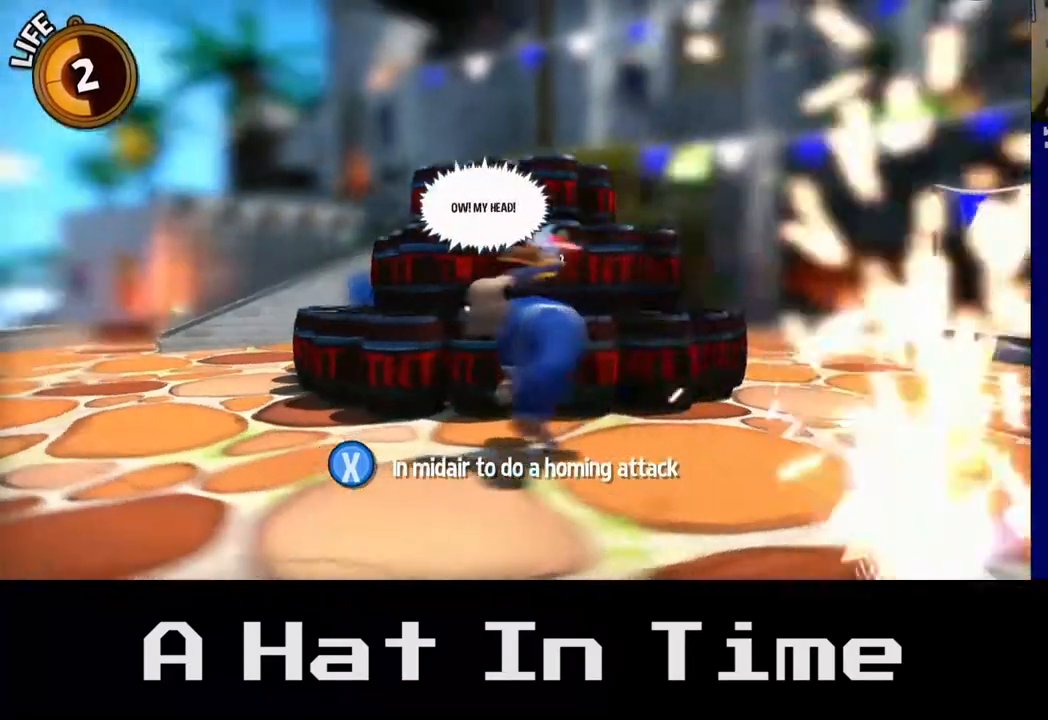
{"buttons": [], "left_stick": "right", "right_stick": "center", "events": [[117, "left_stick", "right"]]}
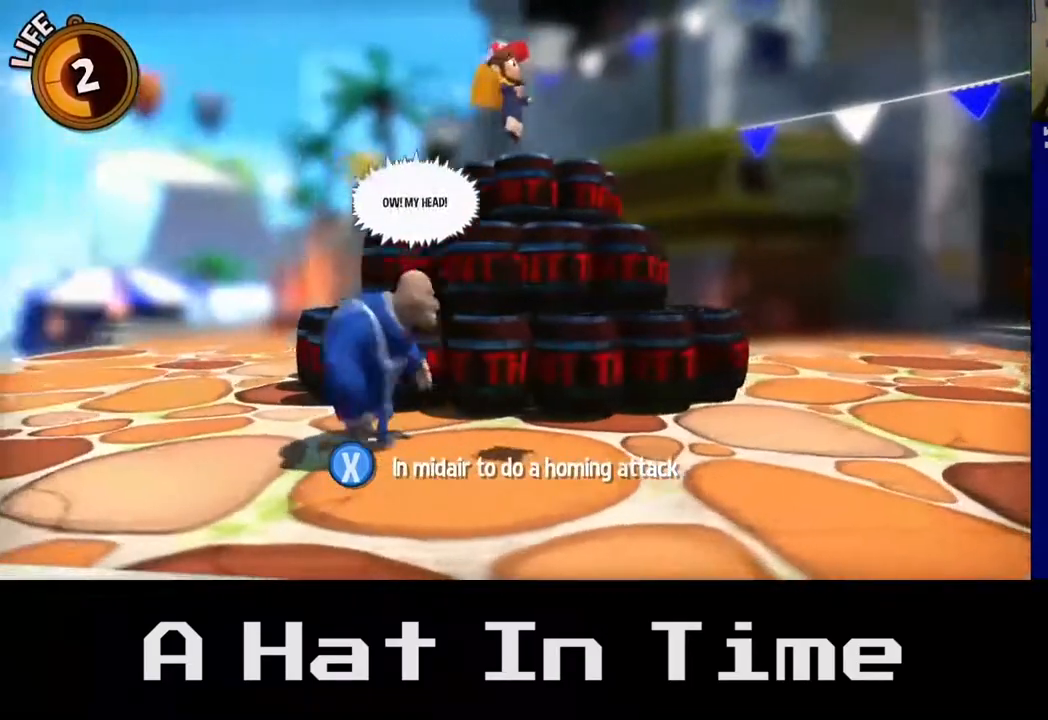
{"buttons": [], "left_stick": "right", "right_stick": "center", "events": []}
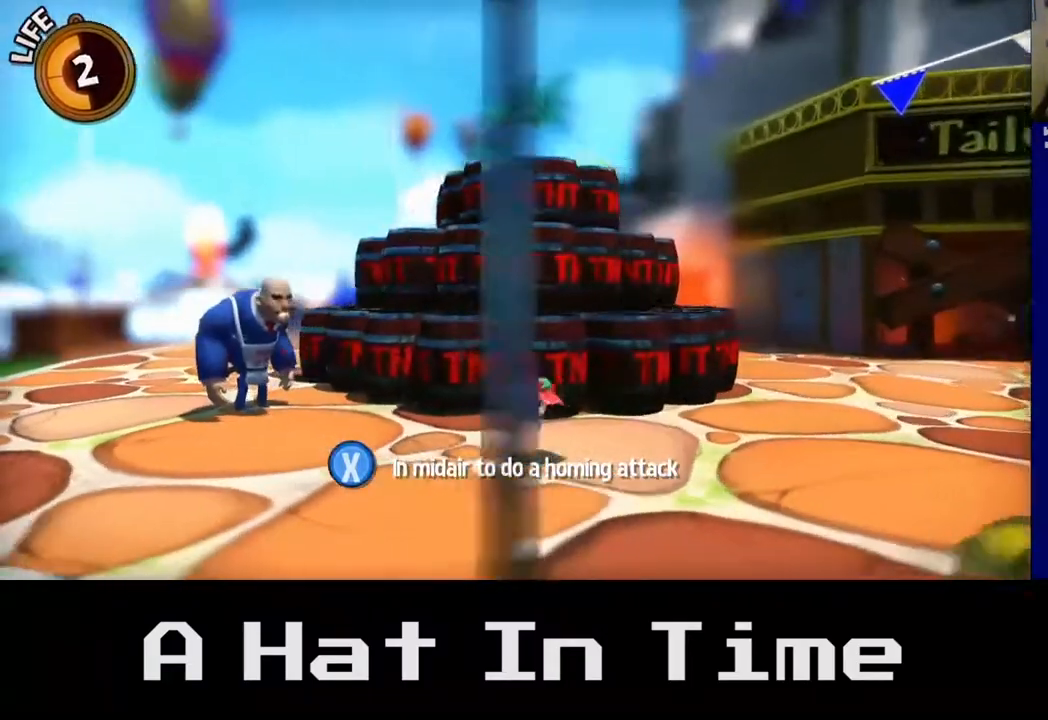
{"buttons": [], "left_stick": "center", "right_stick": "center", "events": [[500, "left_stick", "center"]]}
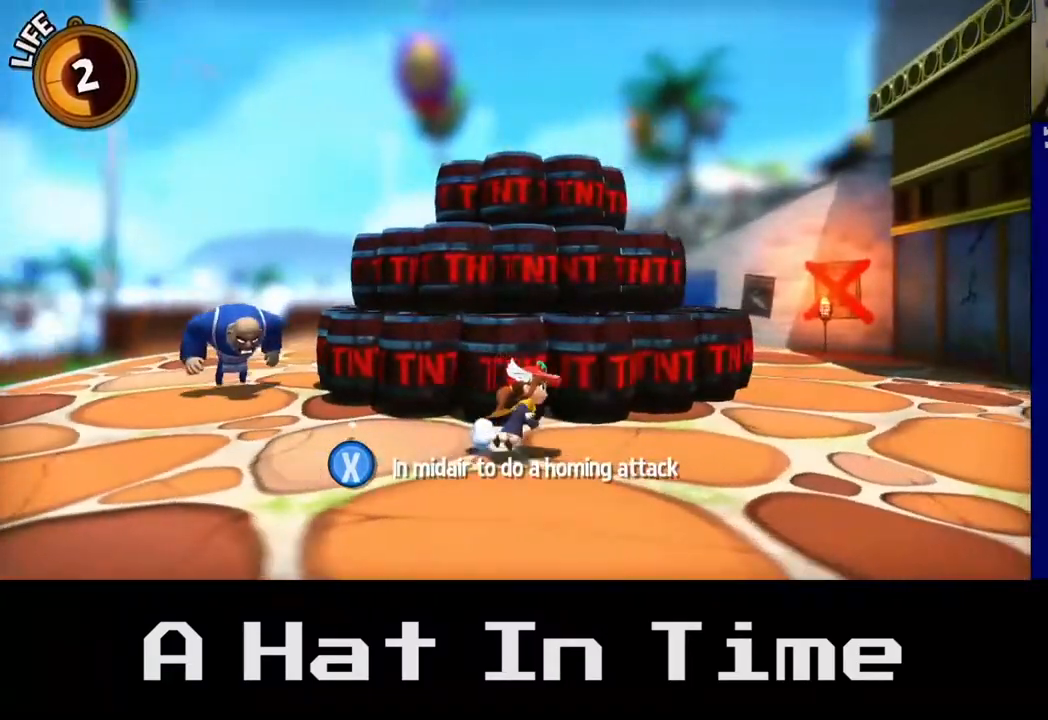
{"buttons": [], "left_stick": "right", "right_stick": "center", "events": [[100, "left_stick", "left"], [350, "left_stick", "center"], [417, "left_stick", "right"]]}
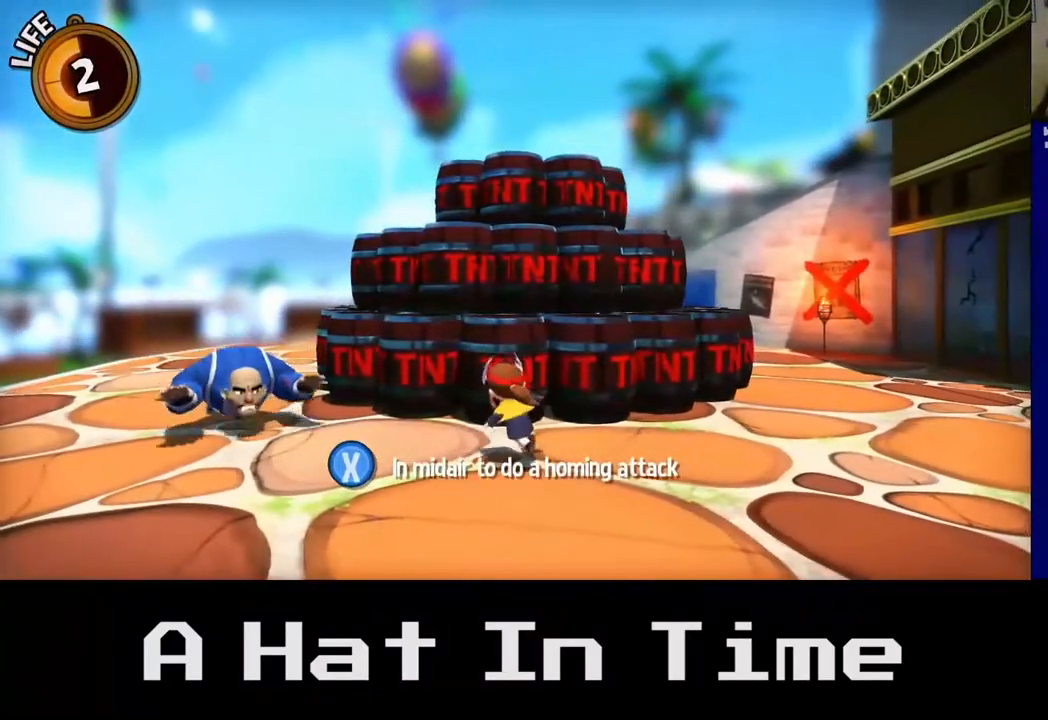
{"buttons": ["A"], "left_stick": "left", "right_stick": "center", "events": [[267, "left_stick", "center"], [333, "left_stick", "left"], [450, "A", "down"]]}
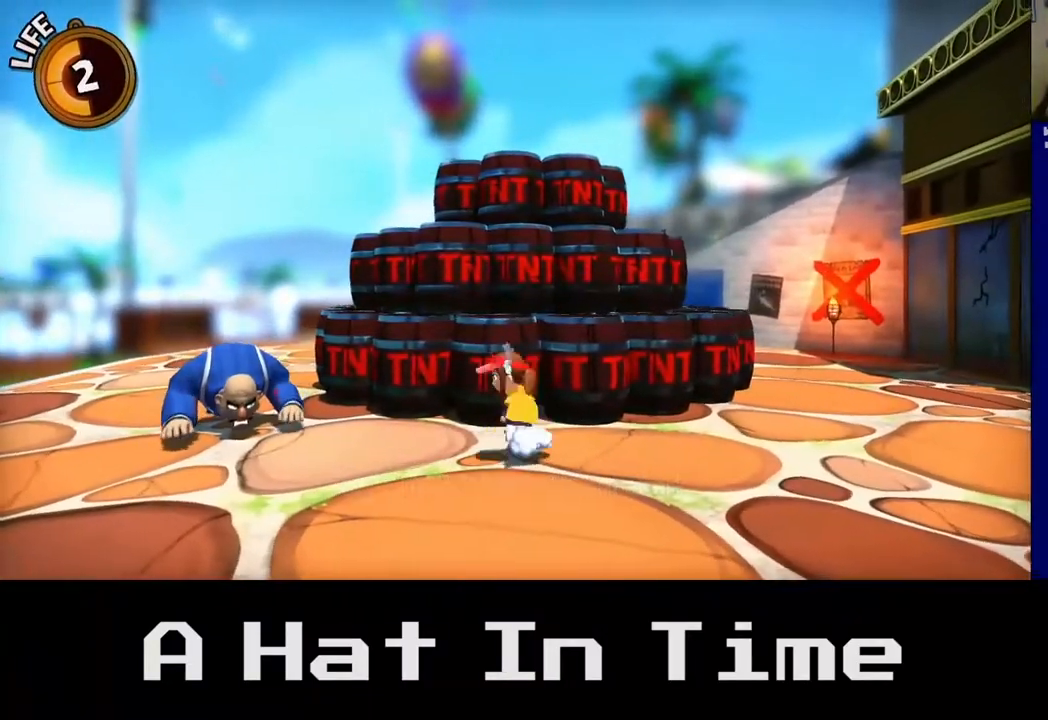
{"buttons": ["X"], "left_stick": "left", "right_stick": "center", "events": [[83, "A", "up"], [200, "X", "down"]]}
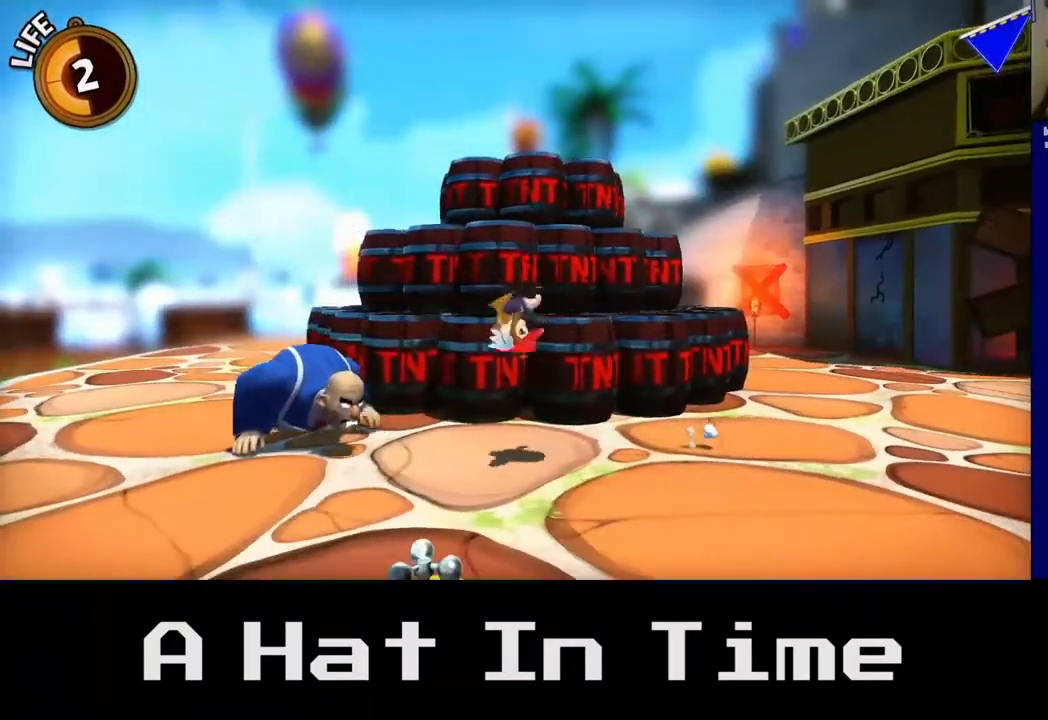
{"buttons": [], "left_stick": "center", "right_stick": "center", "events": [[67, "X", "up"], [167, "X", "down"], [183, "left_stick", "center"], [283, "X", "up"]]}
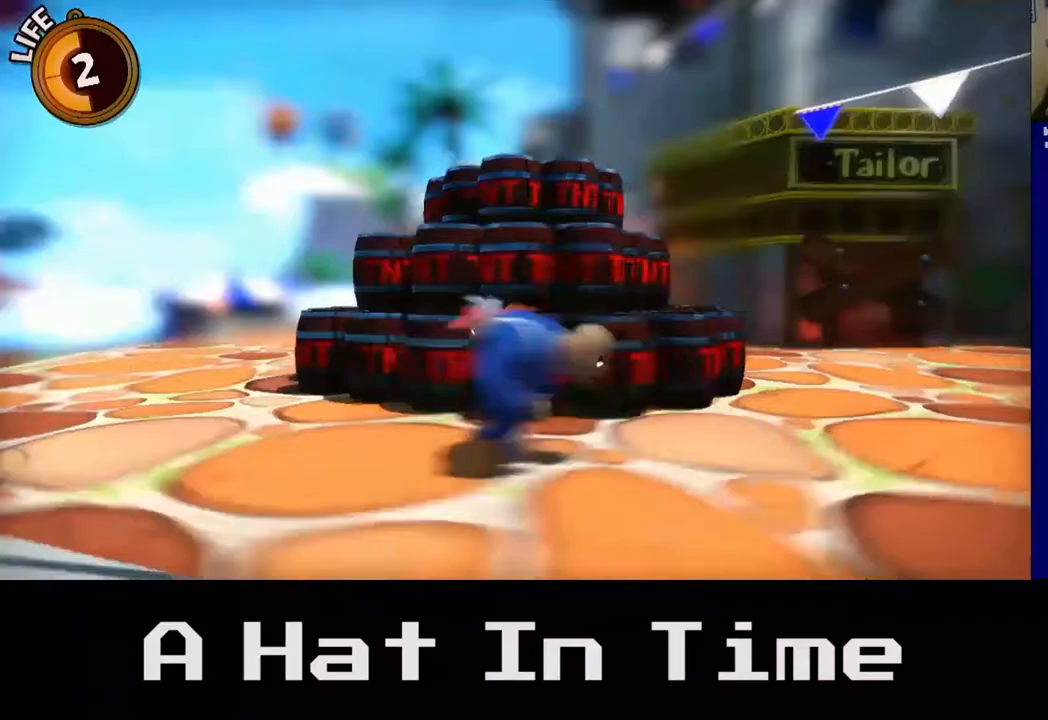
{"buttons": [], "left_stick": "center", "right_stick": "center", "events": []}